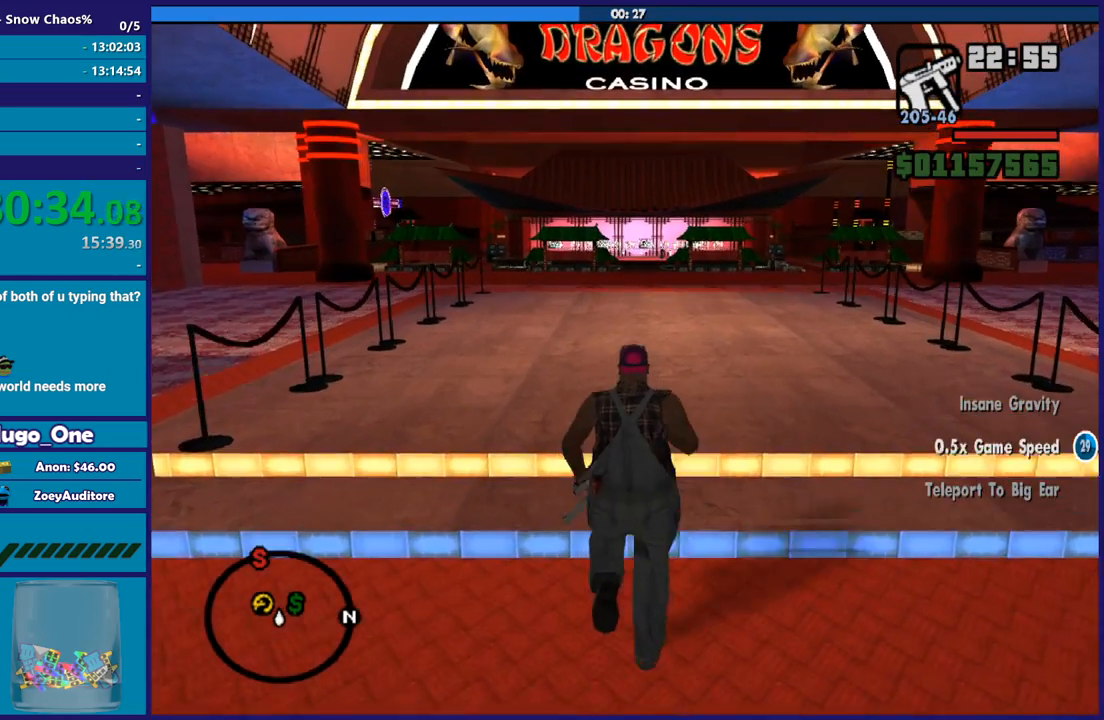
Gameplay with a controller (Xbox layout); each line is a JSON object with the inputs held at the frame after it. "events" lists button and stick changes between this image and that frame as [ms after this image, input, new state], when the widget could be followed in between.
{"buttons": [], "left_stick": "up", "right_stick": "center", "events": [[100, "A", "up"], [167, "A", "down"], [300, "A", "up"], [400, "A", "down"], [500, "A", "up"]]}
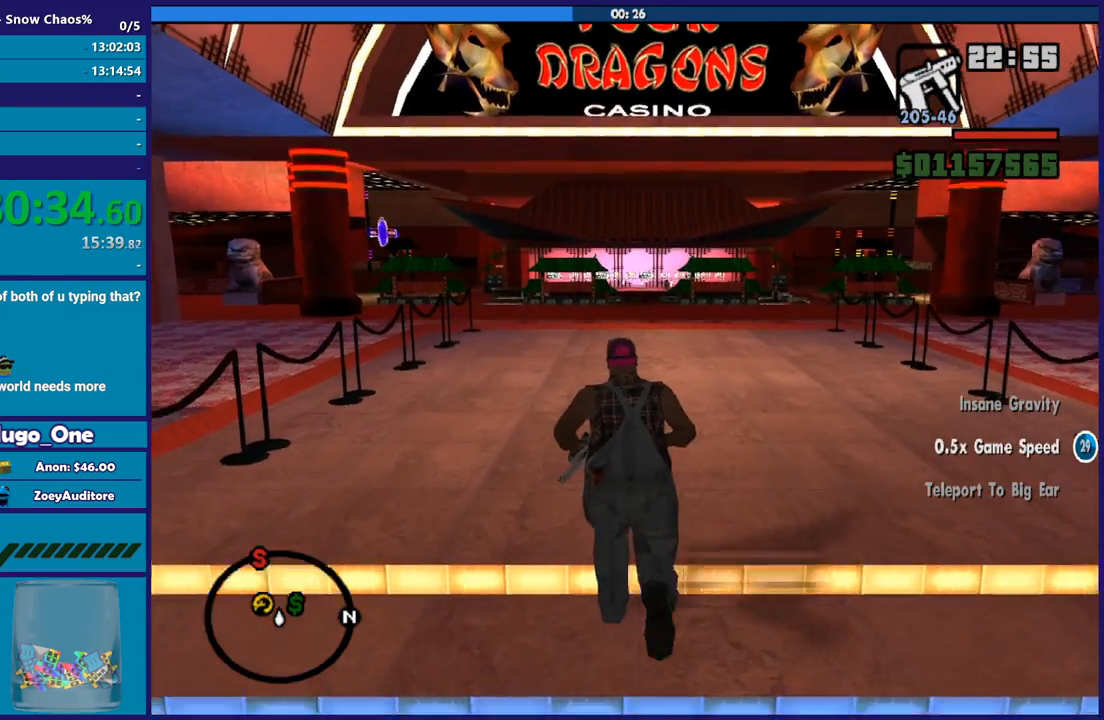
{"buttons": [], "left_stick": "up", "right_stick": "center", "events": [[134, "A", "down"], [234, "A", "up"], [367, "A", "down"], [434, "A", "up"]]}
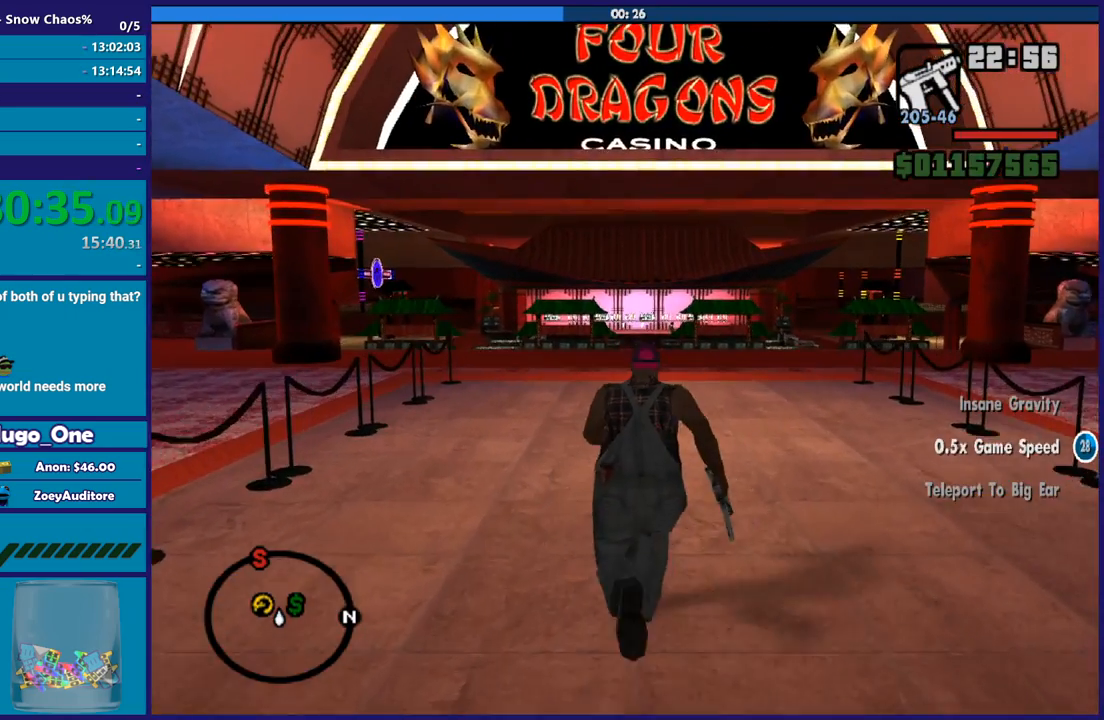
{"buttons": ["A"], "left_stick": "up", "right_stick": "center", "events": [[67, "A", "down"], [133, "A", "up"], [267, "A", "down"], [334, "A", "up"], [467, "A", "down"]]}
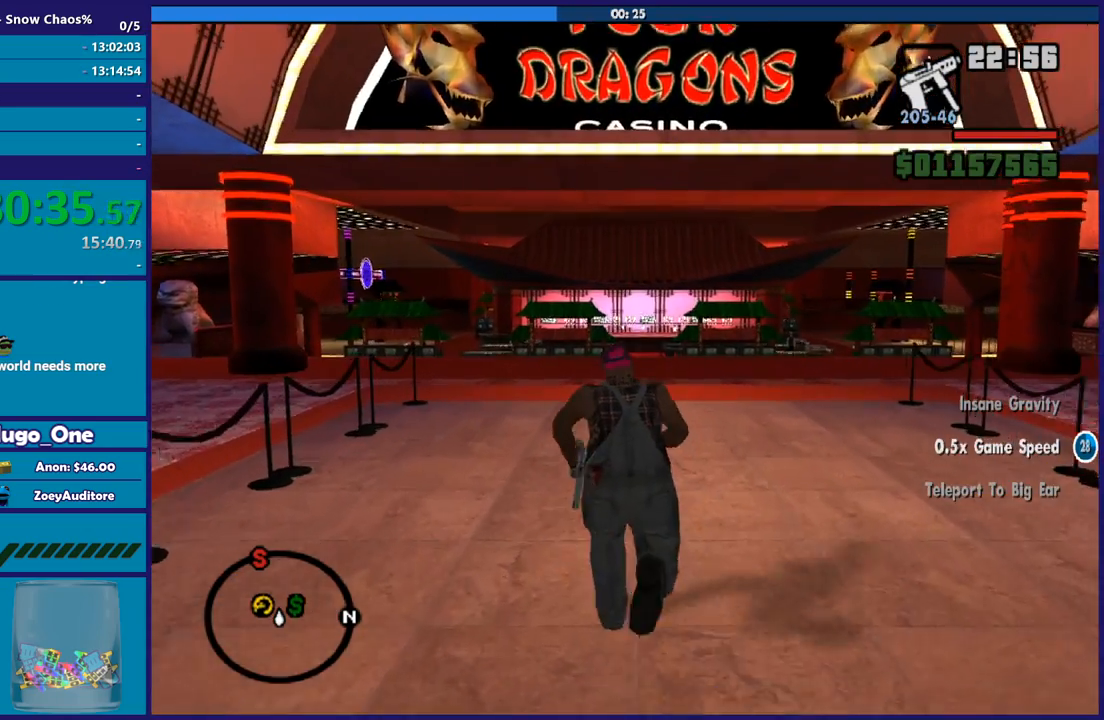
{"buttons": [], "left_stick": "up-left", "right_stick": "center"}
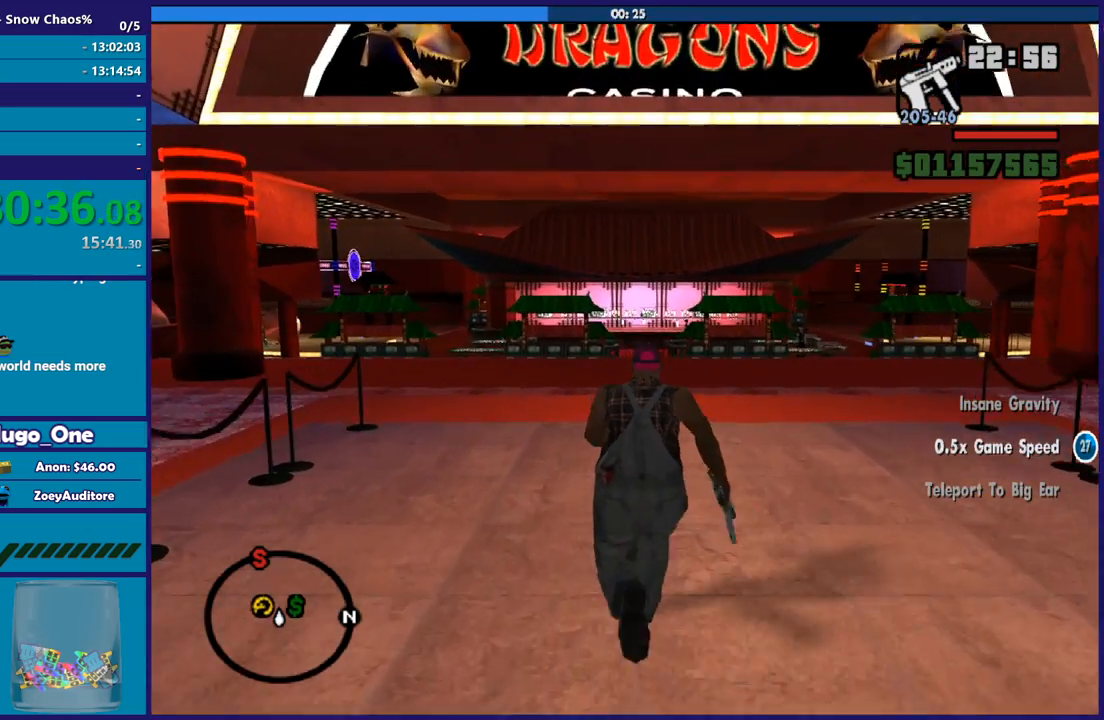
{"buttons": ["A"], "left_stick": "up-left", "right_stick": "center"}
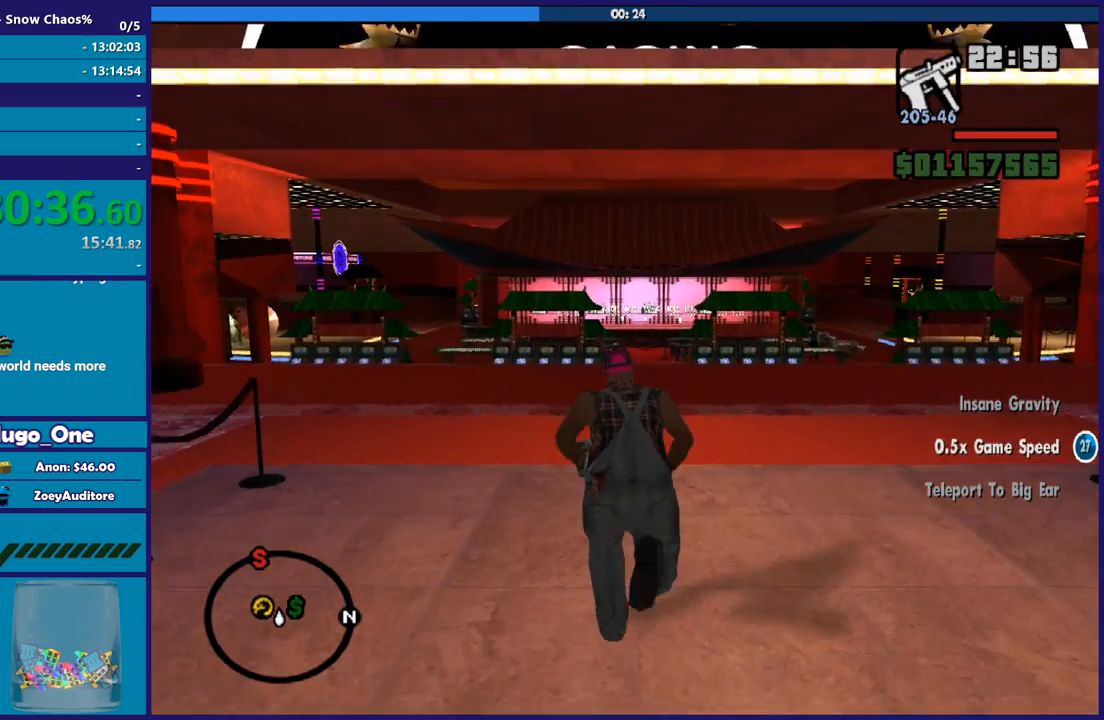
{"buttons": ["A"], "left_stick": "up", "right_stick": "center", "events": [[134, "A", "up"], [234, "A", "down"], [367, "A", "up"], [468, "A", "down"], [501, "left_stick", "up"]]}
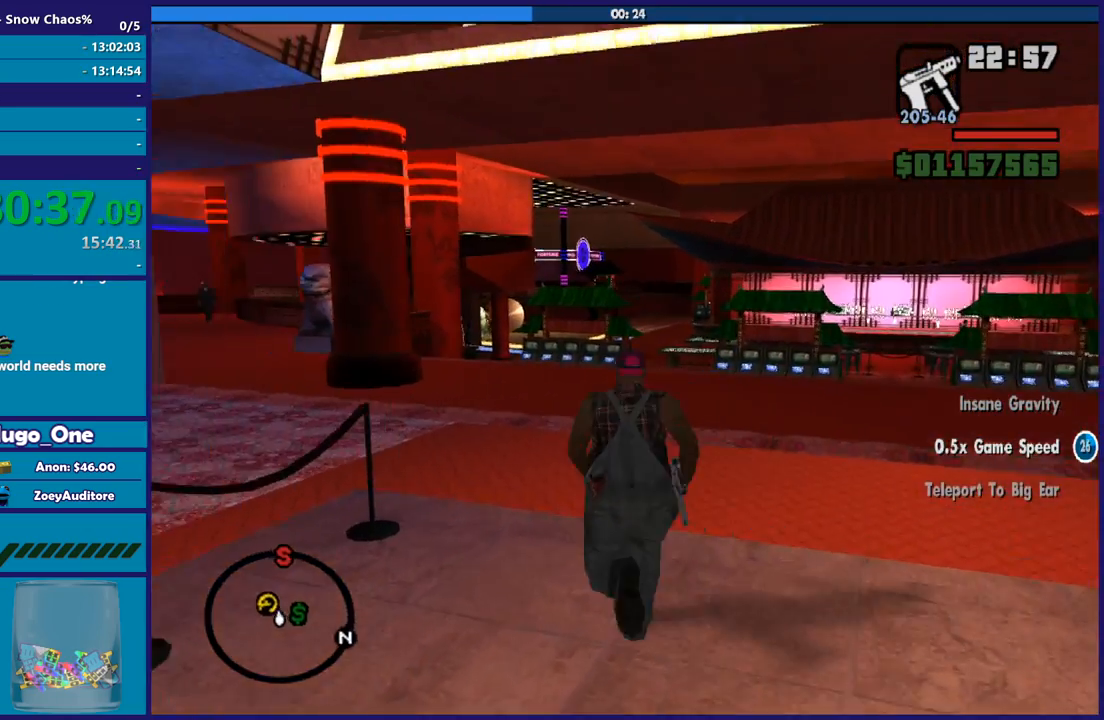
{"buttons": ["A"], "left_stick": "up", "right_stick": "center", "events": [[100, "A", "up"], [133, "left_stick", "up-right"], [167, "A", "down"], [300, "A", "up"], [300, "left_stick", "up"], [400, "A", "down"]]}
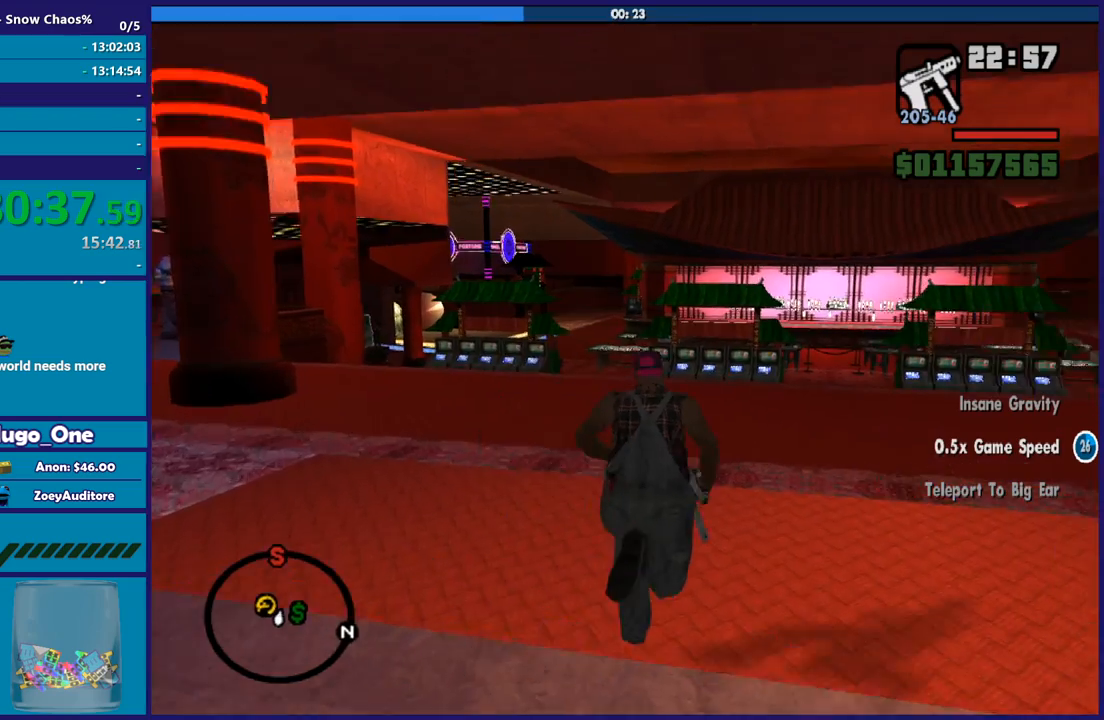
{"buttons": ["X"], "left_stick": "up", "right_stick": "center", "events": [[201, "A", "up"], [201, "X", "down"]]}
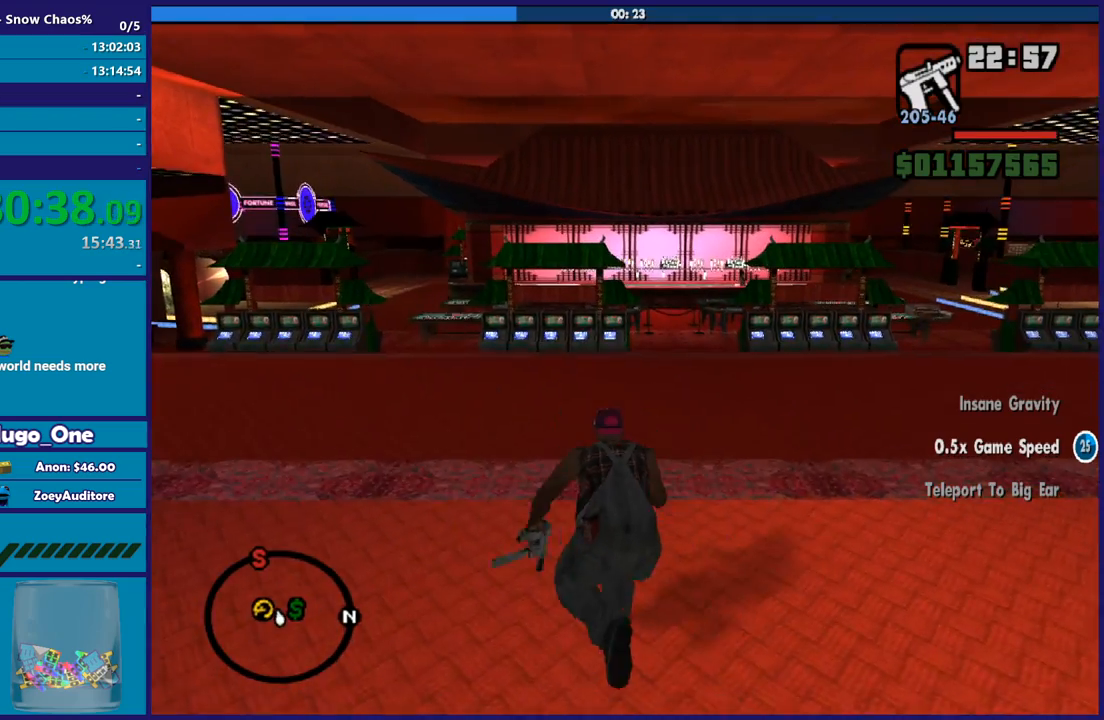
{"buttons": ["X"], "left_stick": "up", "right_stick": "center", "events": []}
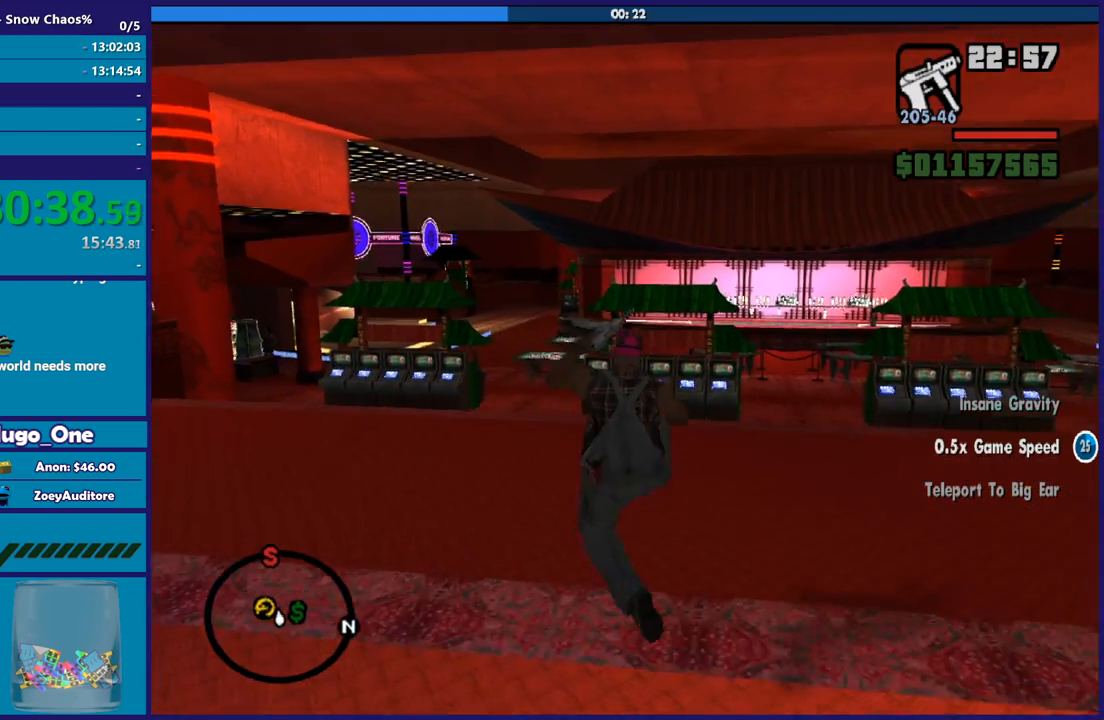
{"buttons": ["X"], "left_stick": "up", "right_stick": "center", "events": []}
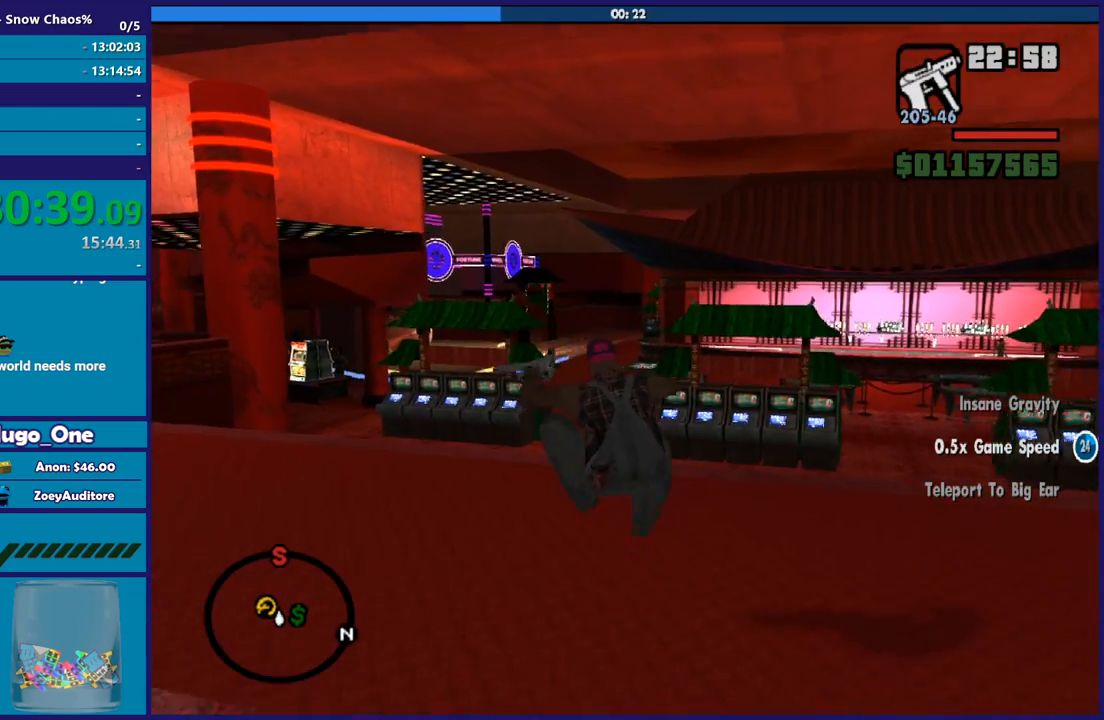
{"buttons": [], "left_stick": "up", "right_stick": "center", "events": [[200, "X", "up"], [367, "A", "down"], [467, "A", "up"]]}
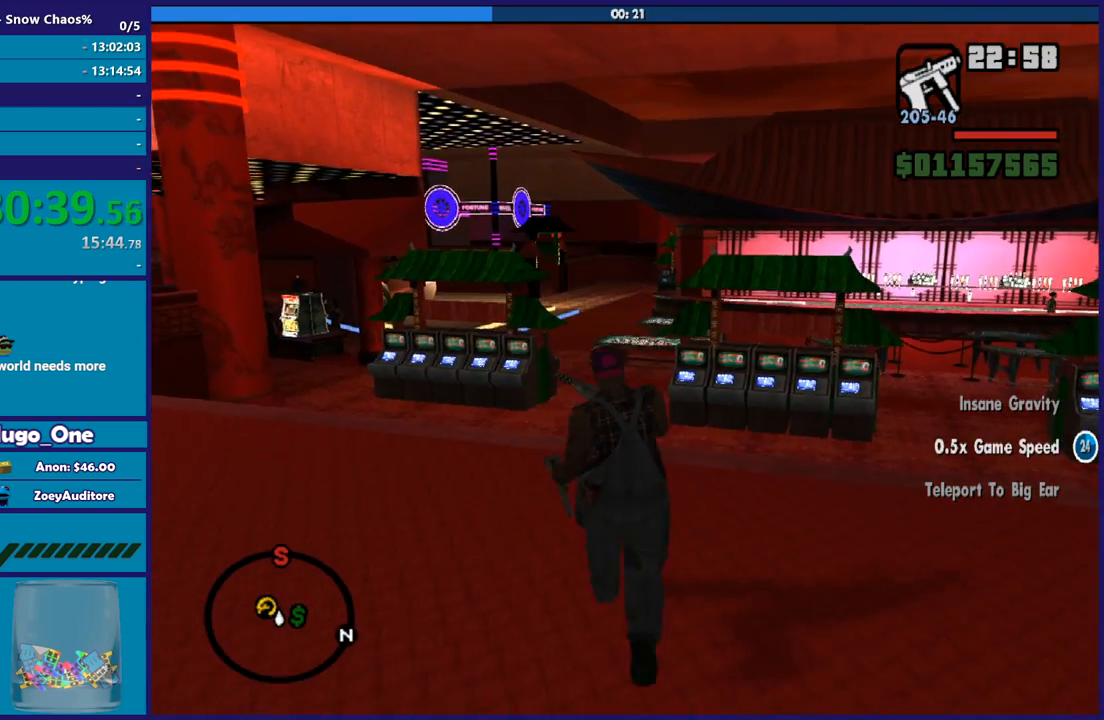
{"buttons": ["A"], "left_stick": "up", "right_stick": "center", "events": [[67, "A", "down"], [201, "A", "up"], [301, "A", "down"], [401, "A", "up"], [501, "A", "down"]]}
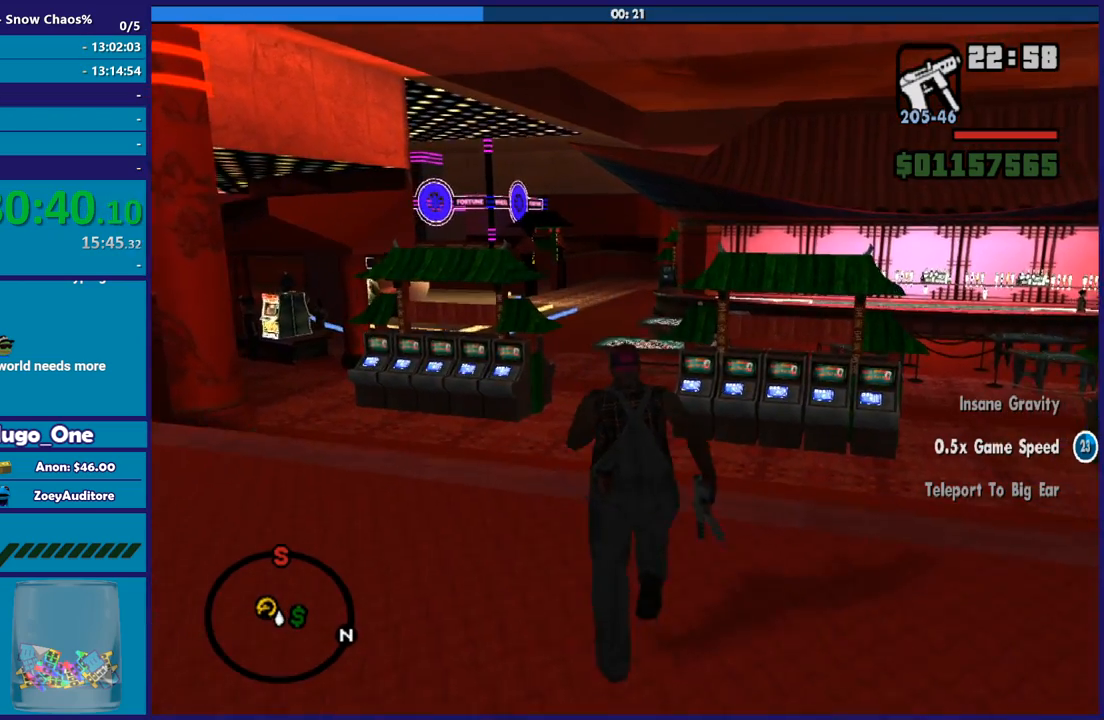
{"buttons": ["A"], "left_stick": "up-left", "right_stick": "center", "events": [[100, "A", "up"], [167, "left_stick", "up-left"], [200, "A", "down"], [334, "A", "up"], [434, "A", "down"]]}
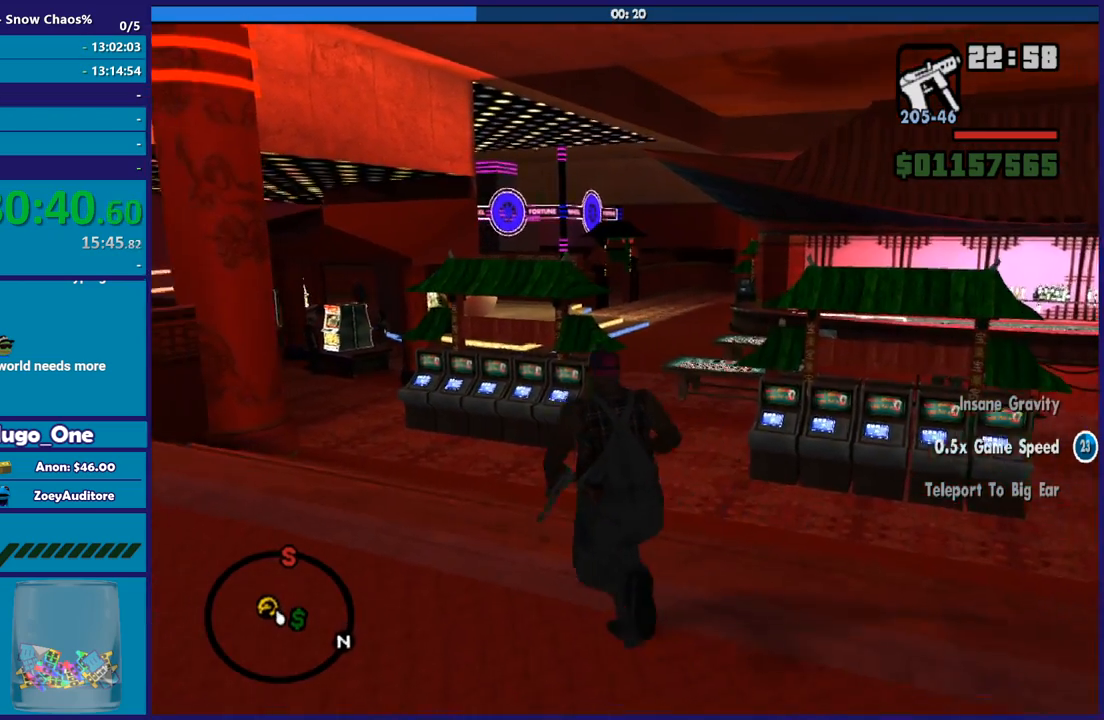
{"buttons": [], "left_stick": "up-left", "right_stick": "center", "events": [[67, "A", "up"], [167, "A", "down"], [267, "A", "up"], [401, "A", "down"], [501, "A", "up"]]}
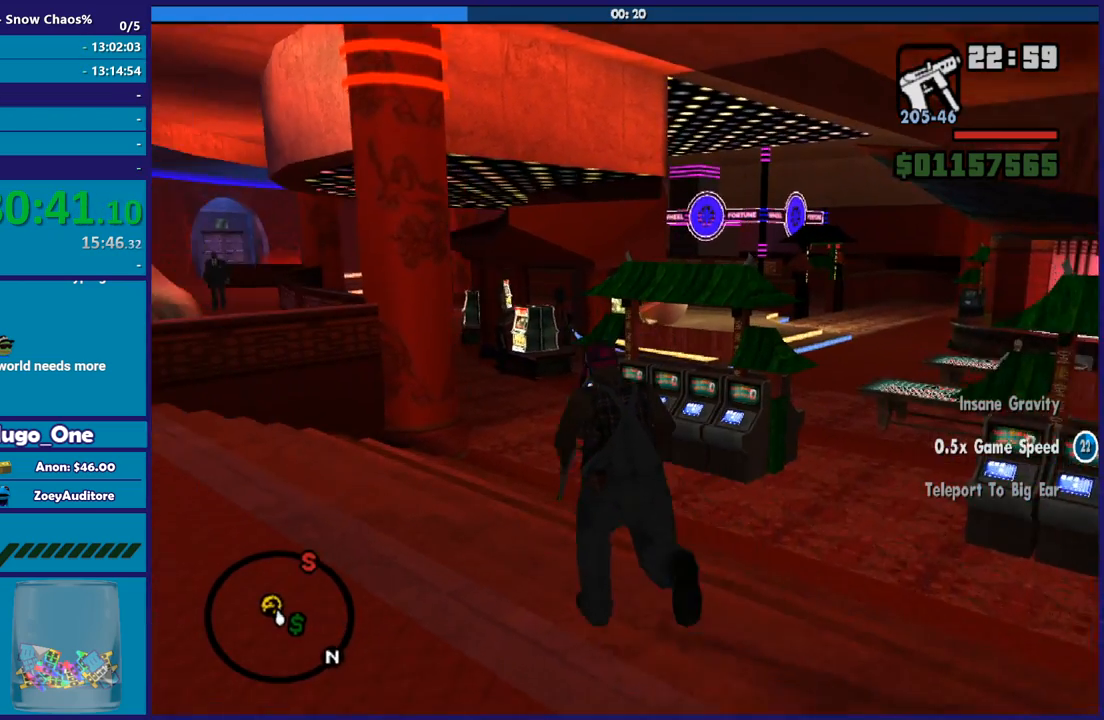
{"buttons": [], "left_stick": "up", "right_stick": "center", "events": [[100, "A", "down"], [233, "A", "up"], [300, "left_stick", "up"], [334, "A", "down"], [467, "A", "up"]]}
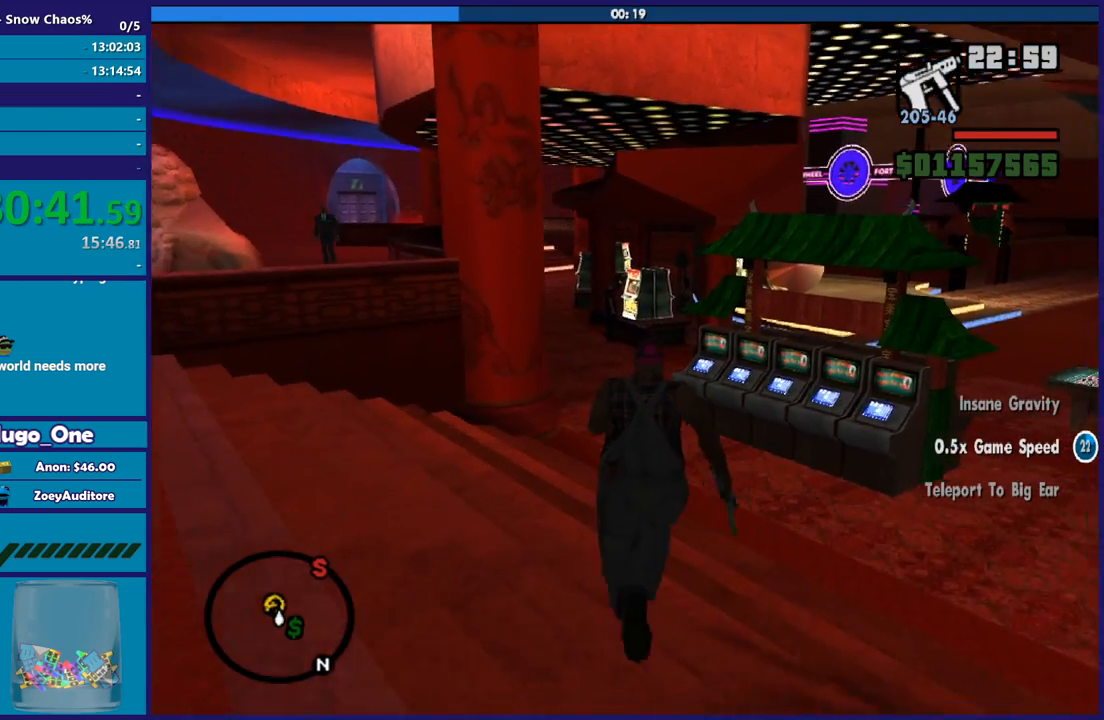
{"buttons": ["A"], "left_stick": "up", "right_stick": "center", "events": [[67, "A", "down"], [167, "A", "up"], [267, "A", "down"], [401, "A", "up"], [501, "A", "down"]]}
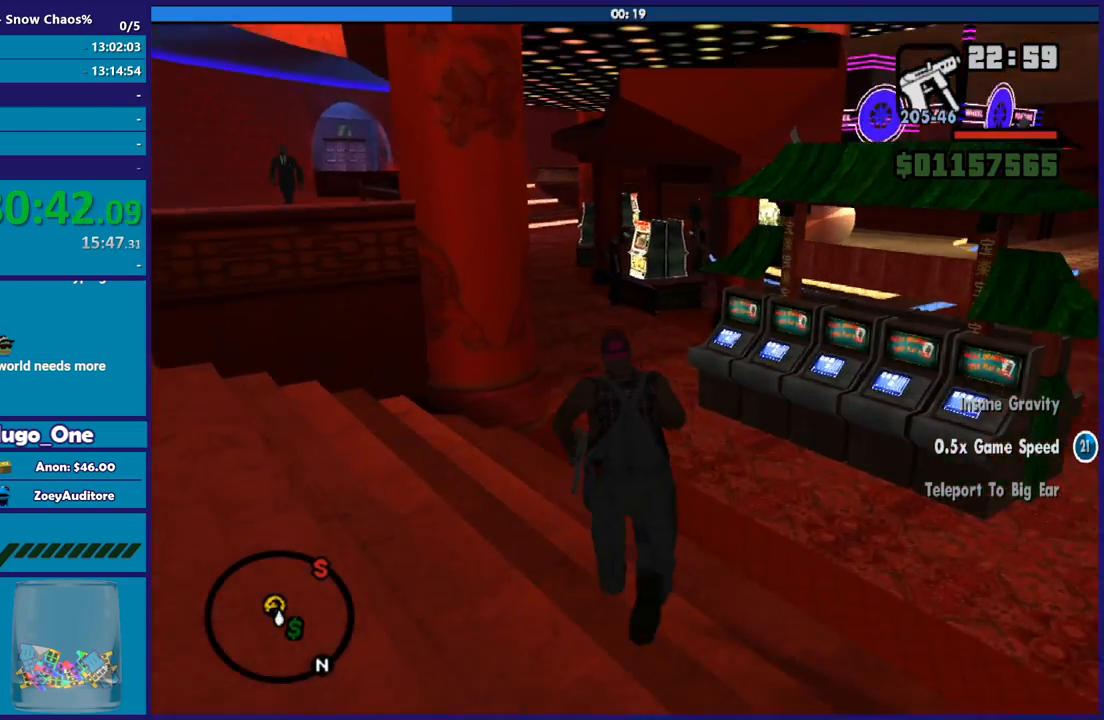
{"buttons": ["A"], "left_stick": "up", "right_stick": "center", "events": [[100, "A", "up"], [200, "A", "down"], [334, "A", "up"], [434, "A", "down"]]}
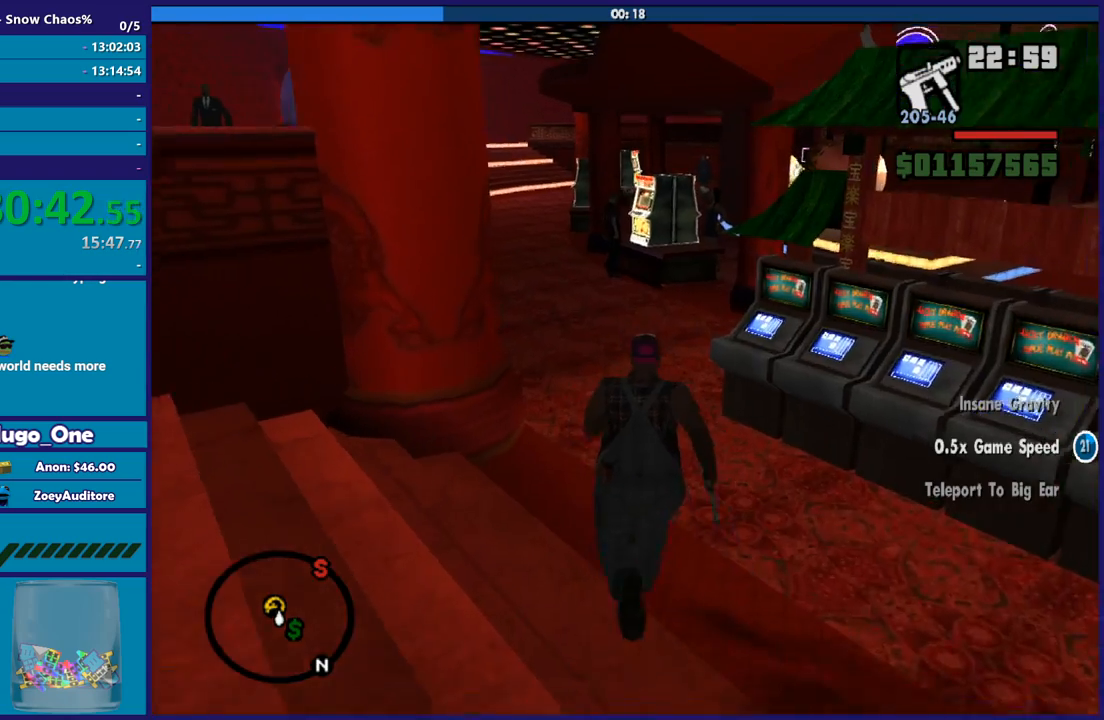
{"buttons": [], "left_stick": "up-left", "right_stick": "center", "events": [[67, "A", "up"], [167, "A", "down"], [267, "A", "up"], [401, "A", "down"], [401, "left_stick", "up-left"], [501, "A", "up"]]}
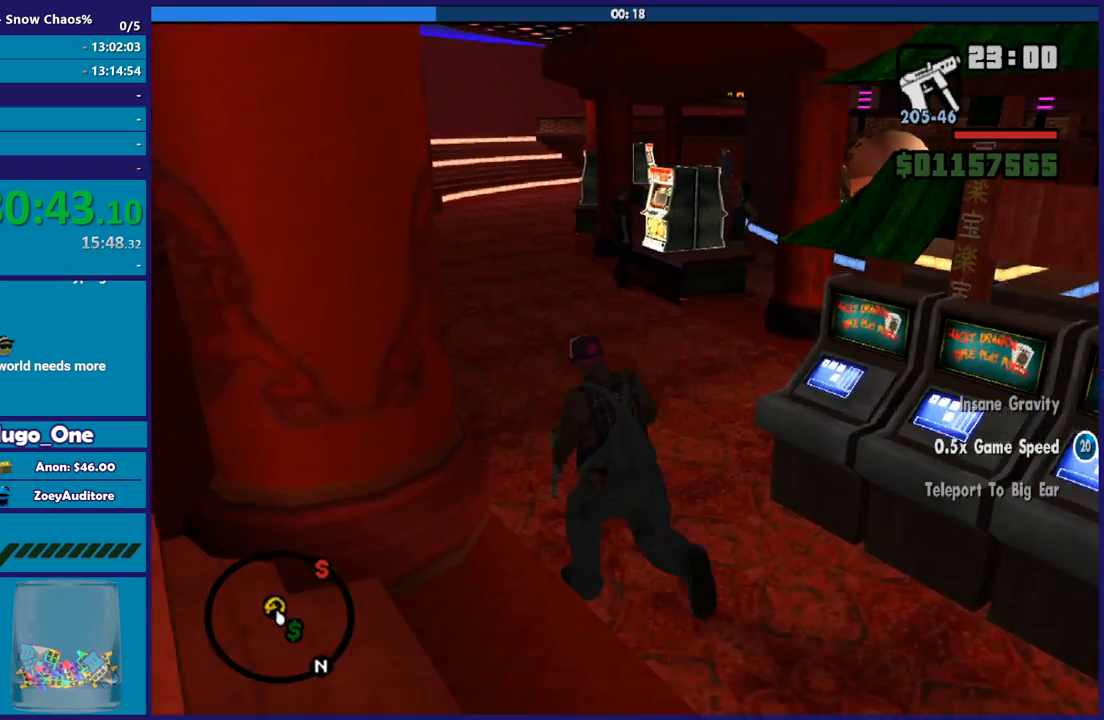
{"buttons": [], "left_stick": "up", "right_stick": "center", "events": [[133, "A", "down"], [200, "left_stick", "up"], [233, "A", "up"], [334, "A", "down"], [467, "A", "up"]]}
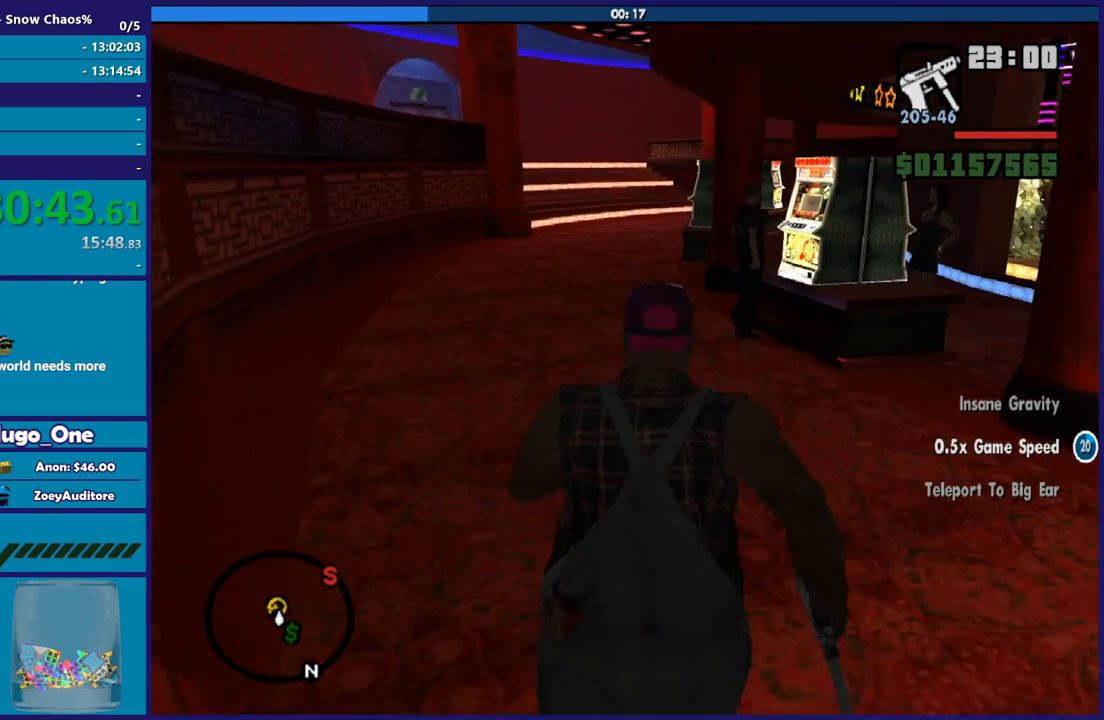
{"buttons": ["X"], "left_stick": "up", "right_stick": "center", "events": [[67, "A", "down"], [167, "A", "up"], [267, "A", "down"], [434, "X", "down"], [501, "A", "up"]]}
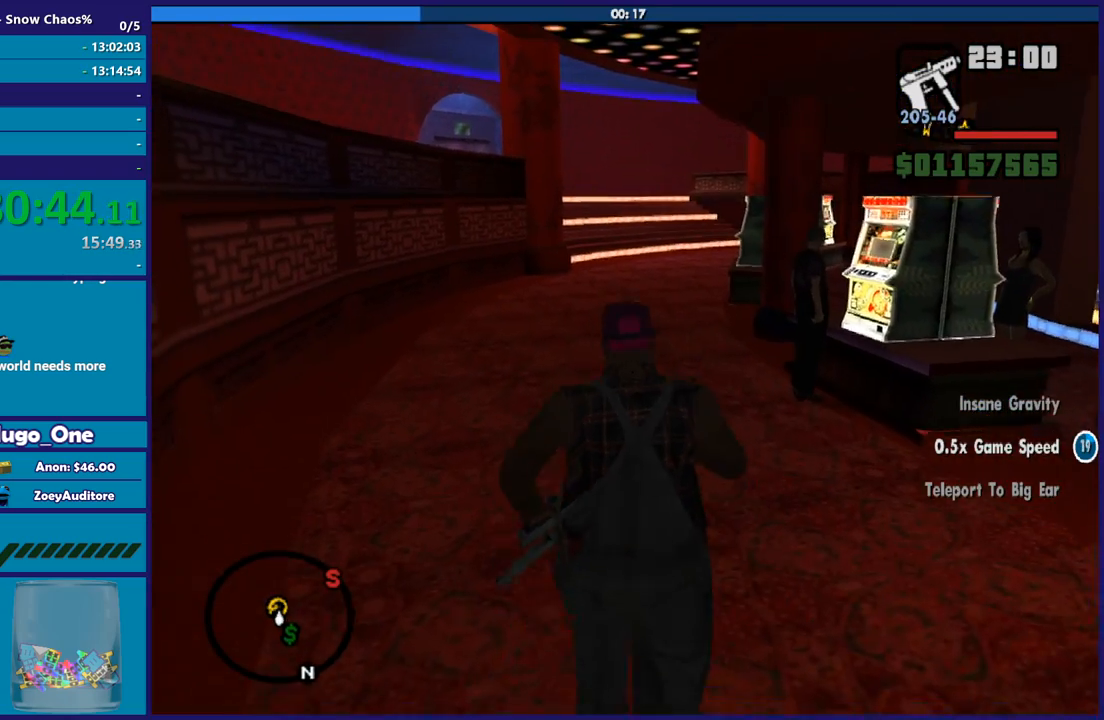
{"buttons": ["X"], "left_stick": "up", "right_stick": "center", "events": []}
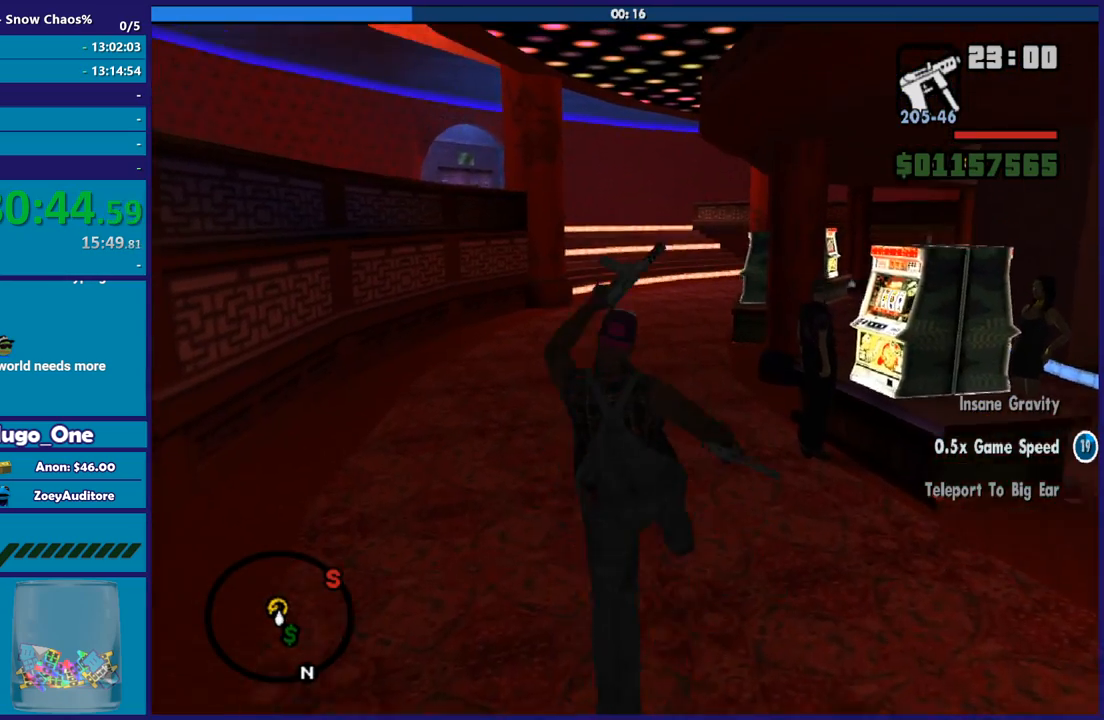
{"buttons": [], "left_stick": "up", "right_stick": "center", "events": [[401, "X", "up"]]}
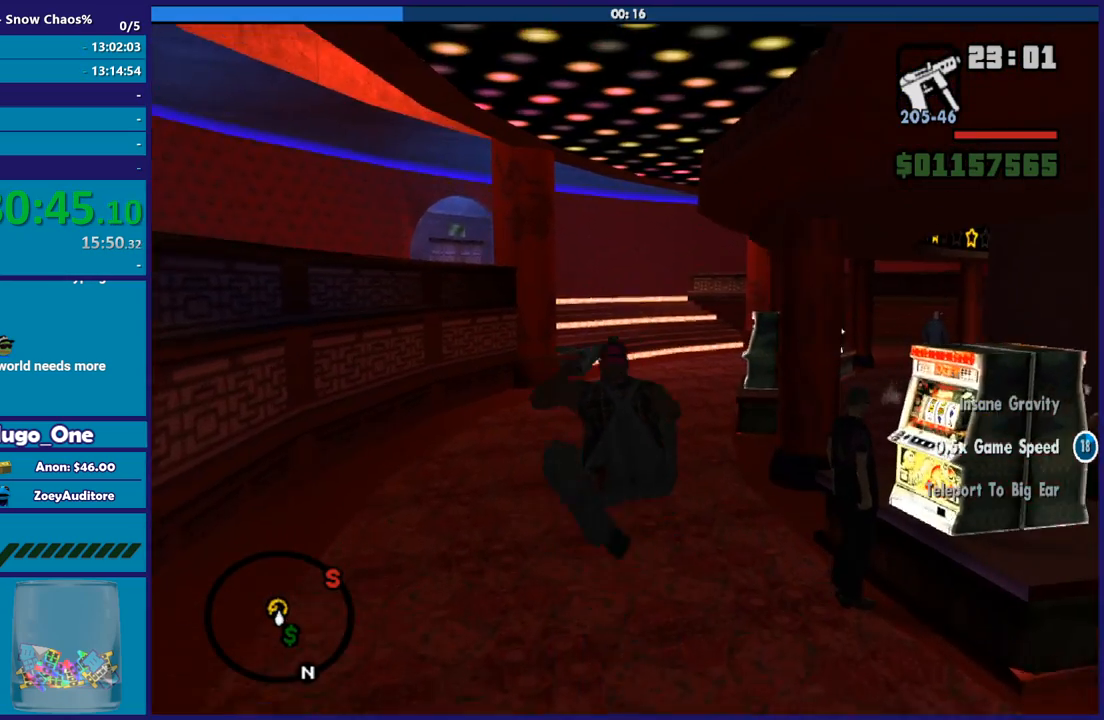
{"buttons": ["A"], "left_stick": "up", "right_stick": "center", "events": [[267, "A", "down"], [434, "A", "up"], [500, "A", "down"]]}
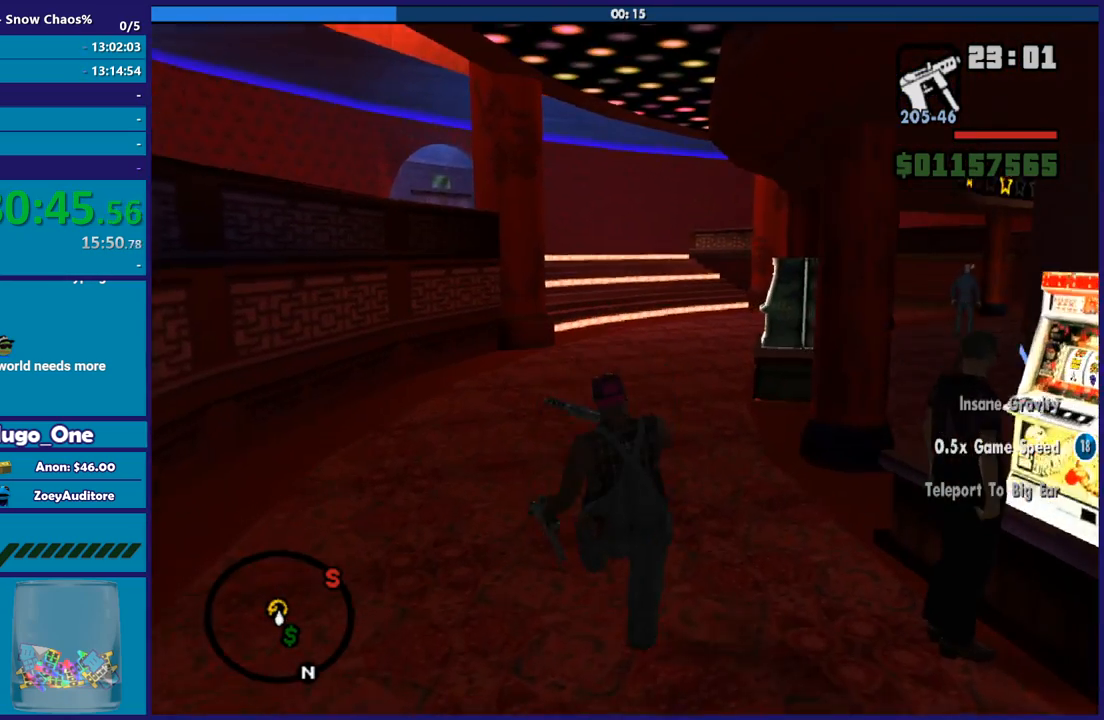
{"buttons": ["A"], "left_stick": "up", "right_stick": "center", "events": [[167, "A", "up"], [267, "A", "down"], [401, "A", "up"], [434, "A", "down"]]}
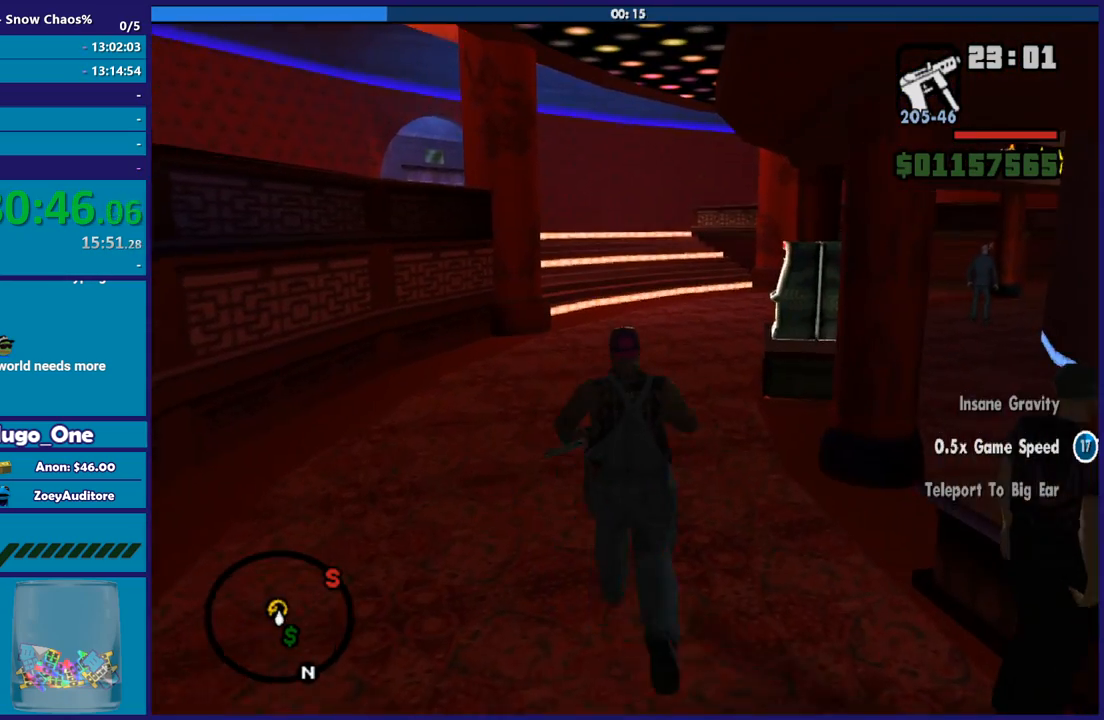
{"buttons": ["X"], "left_stick": "up", "right_stick": "center", "events": [[300, "X", "down"], [467, "A", "up"]]}
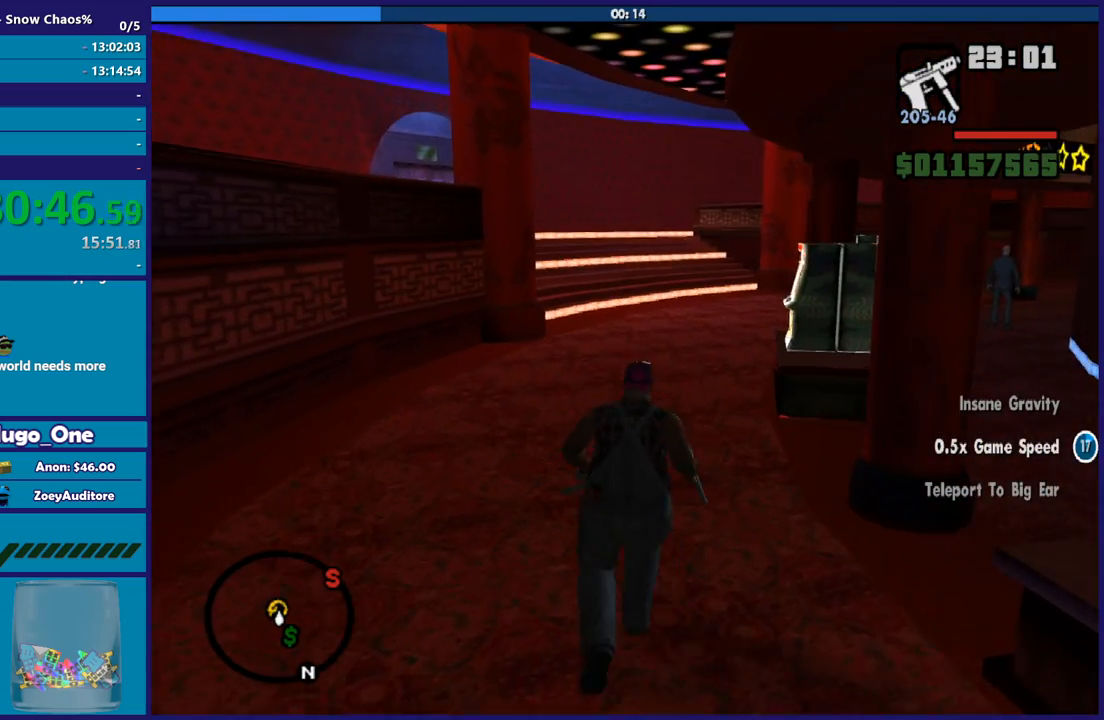
{"buttons": [], "left_stick": "up", "right_stick": "center", "events": [[468, "X", "up"]]}
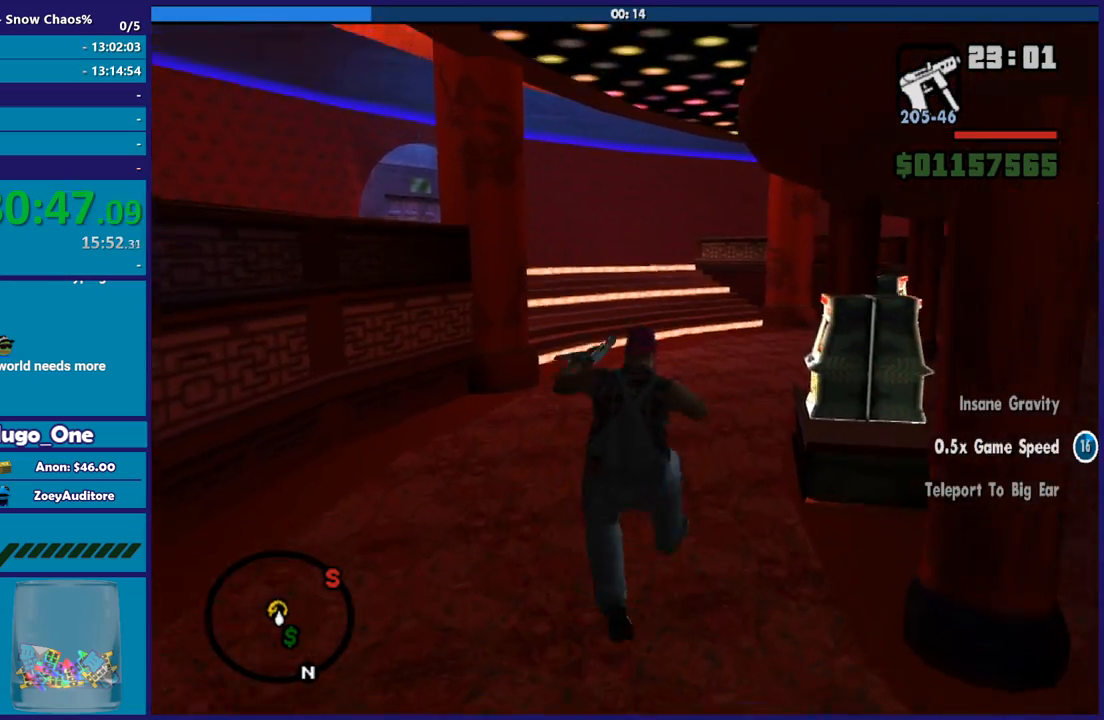
{"buttons": [], "left_stick": "up", "right_stick": "down-left", "events": [[133, "right_stick", "down-left"]]}